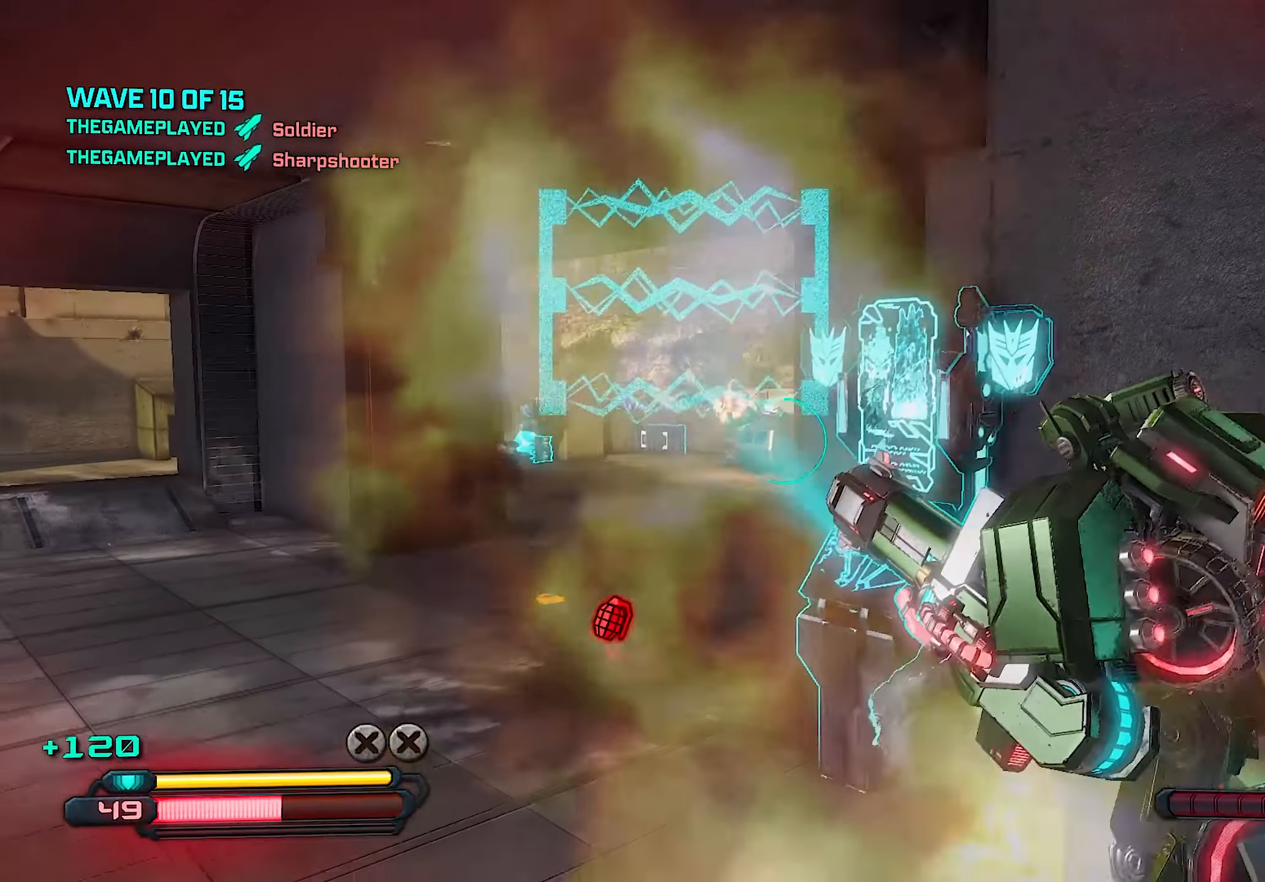
Gameplay with a controller (PlayStation layout); each line is a JSON object with the inputs held at the frame after it. "events" lists button and stick changes between this image and that frame as [ms after this image, input, new state], when the widget could be followed in between.
{"buttons": [], "left_stick": "down", "right_stick": "center", "events": [[180, "left_stick", "down-right"], [180, "right_stick", "center"], [440, "left_stick", "down"]]}
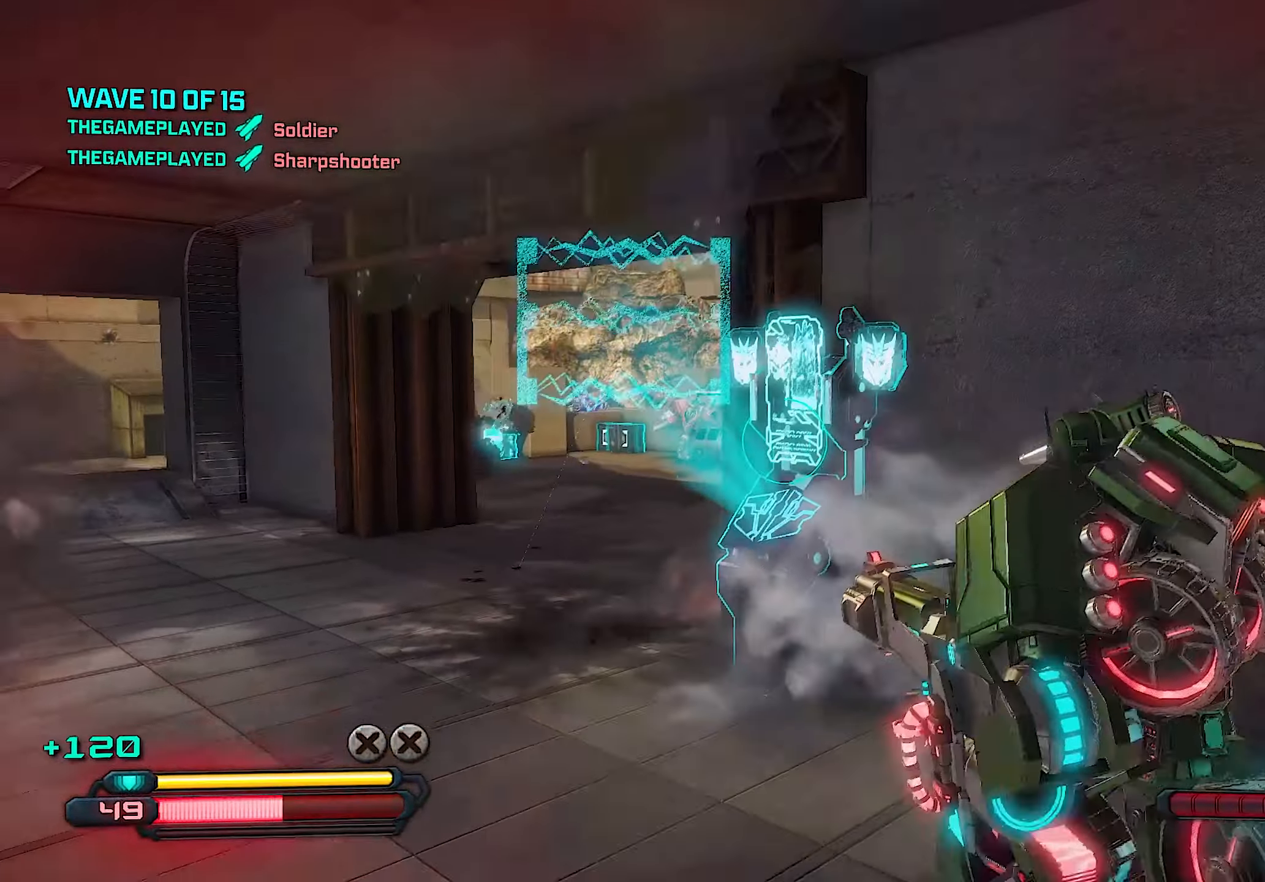
{"buttons": ["L2"], "left_stick": "down", "right_stick": "center", "events": [[100, "right_stick", "left"], [180, "left_stick", "down-left"], [220, "right_stick", "center"], [280, "left_stick", "down"], [360, "right_stick", "left"], [460, "L2", "down"], [500, "right_stick", "center"]]}
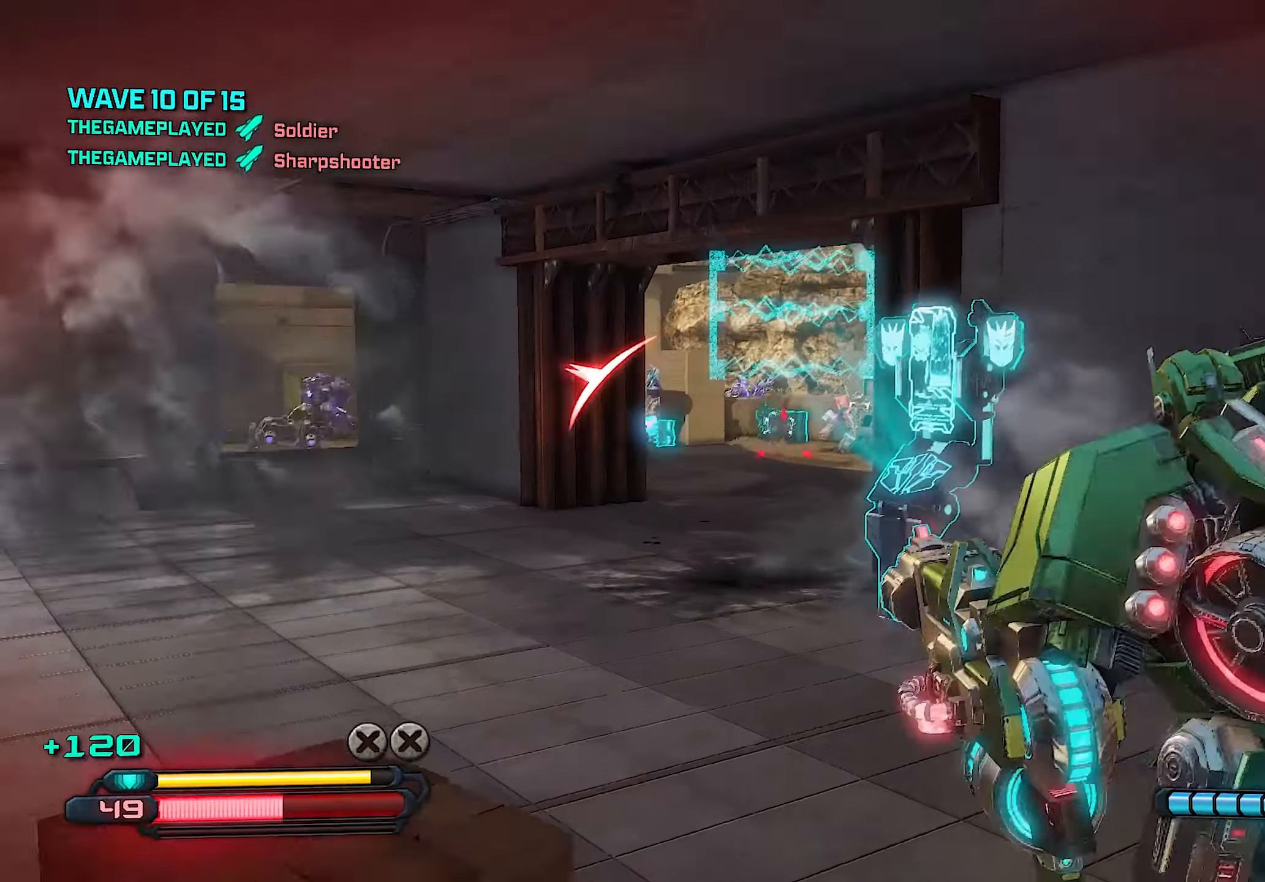
{"buttons": ["L2", "R2"], "left_stick": "down-right", "right_stick": "left", "events": [[80, "R2", "down"], [300, "right_stick", "left"], [340, "left_stick", "down-right"]]}
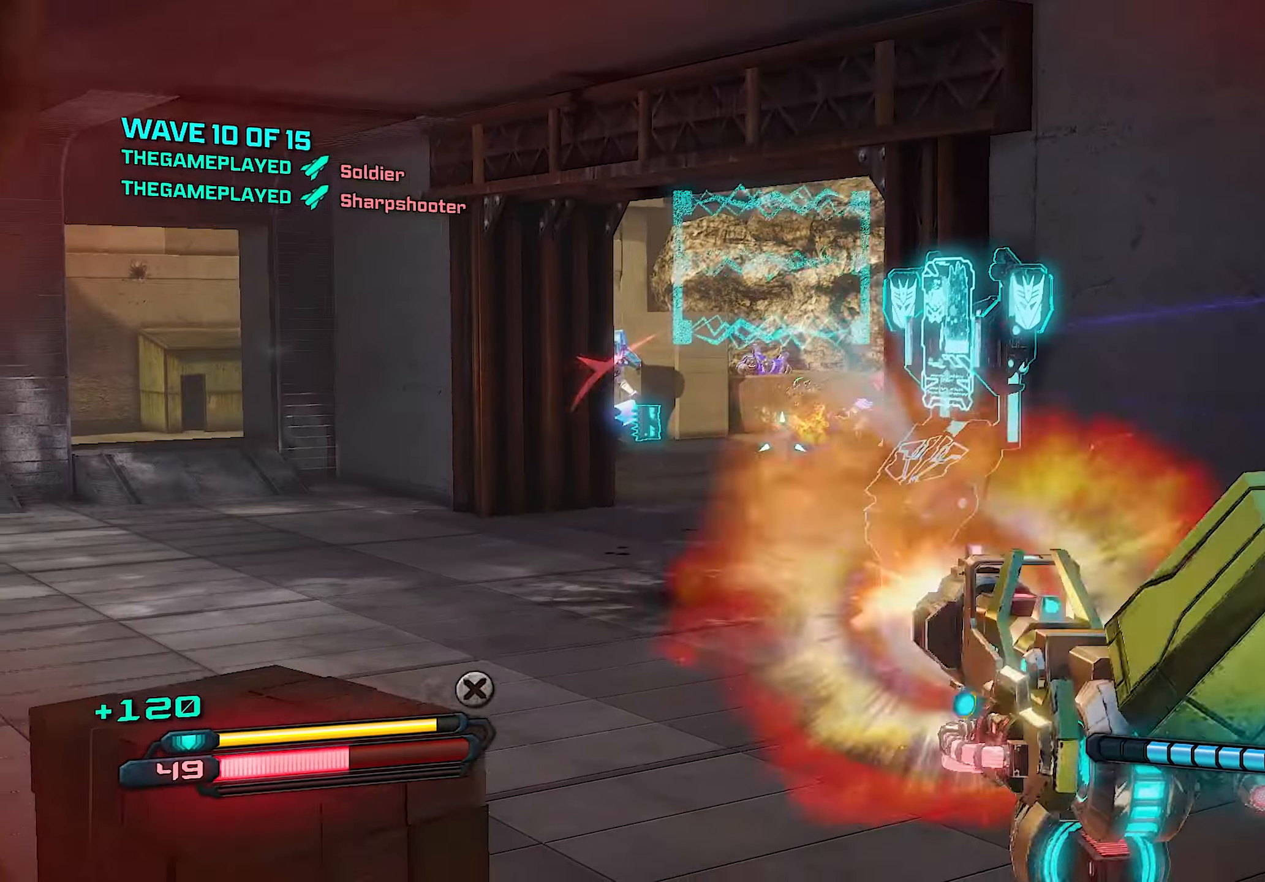
{"buttons": ["L2", "R2"], "left_stick": "up", "right_stick": "left", "events": [[140, "left_stick", "down-left"], [200, "right_stick", "up"], [260, "left_stick", "up-left"], [320, "left_stick", "up"], [320, "right_stick", "center"], [440, "right_stick", "left"]]}
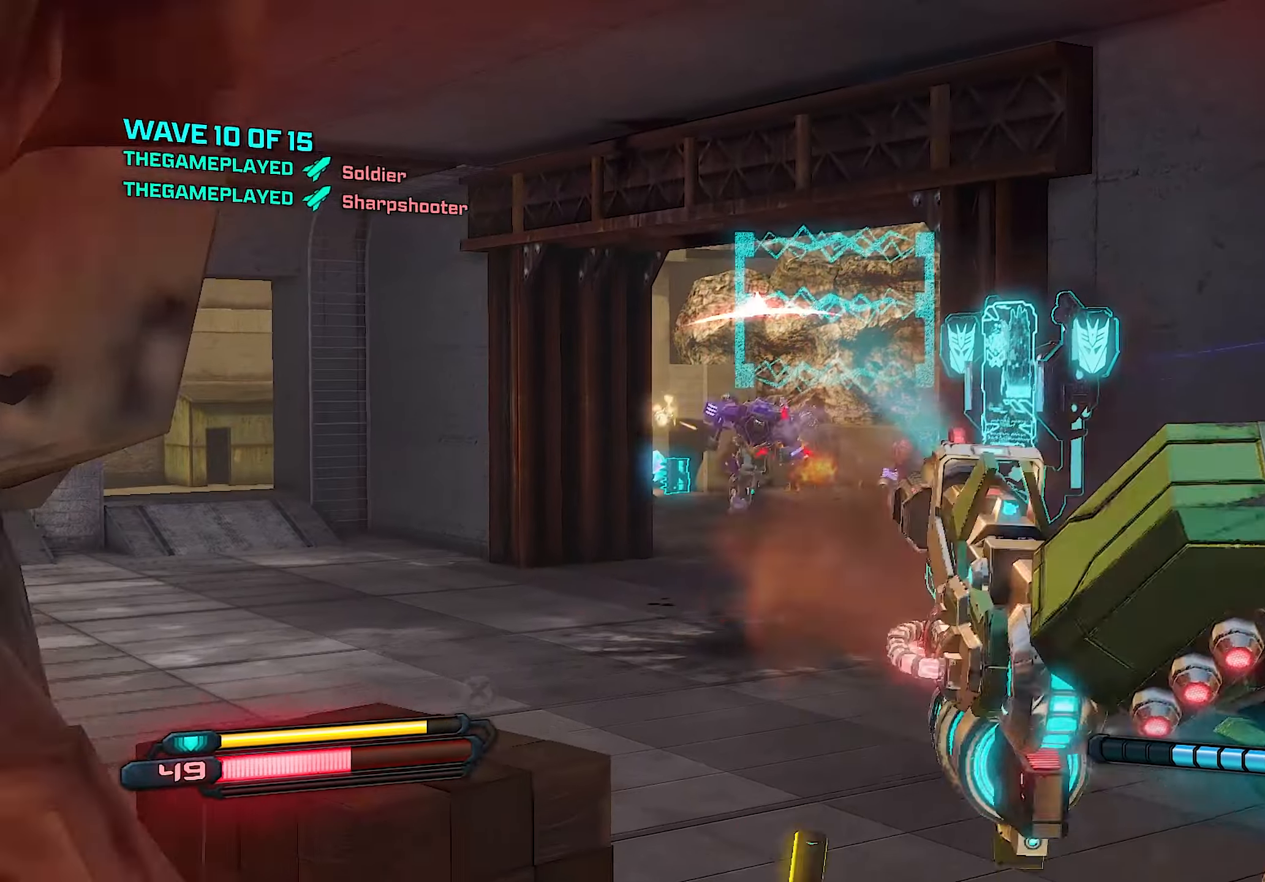
{"buttons": ["L2", "R2"], "left_stick": "down", "right_stick": "center", "events": [[40, "right_stick", "center"], [420, "left_stick", "center"], [500, "left_stick", "down"]]}
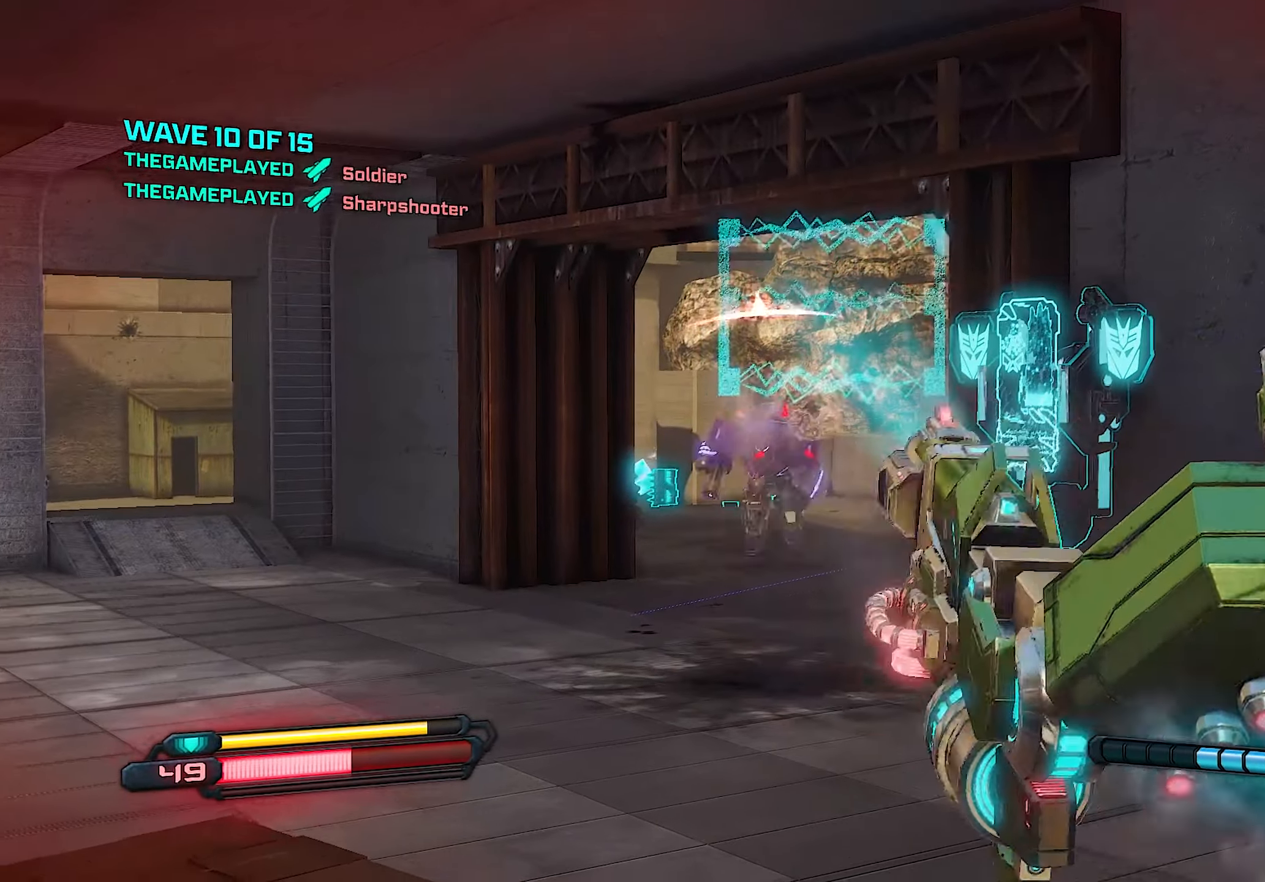
{"buttons": ["L2", "R2"], "left_stick": "center", "right_stick": "center", "events": [[40, "right_stick", "down-left"], [80, "left_stick", "down-left"], [180, "right_stick", "down"], [300, "left_stick", "down"], [300, "right_stick", "center"], [400, "left_stick", "right"], [500, "left_stick", "center"]]}
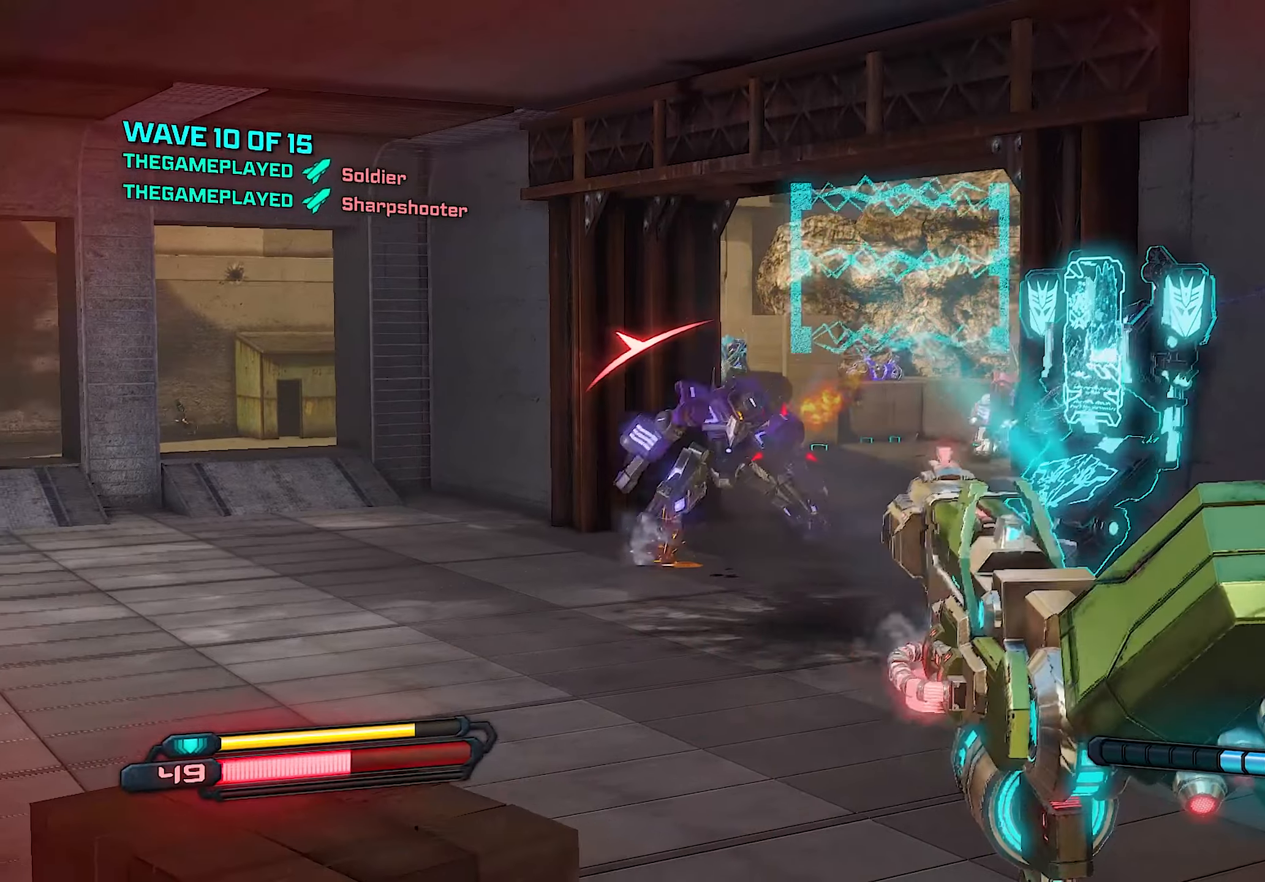
{"buttons": ["L2", "R2"], "left_stick": "down", "right_stick": "left", "events": [[40, "left_stick", "up"], [100, "right_stick", "left"], [120, "left_stick", "left"], [280, "right_stick", "center"], [300, "left_stick", "down-right"], [420, "right_stick", "left"], [460, "left_stick", "down"]]}
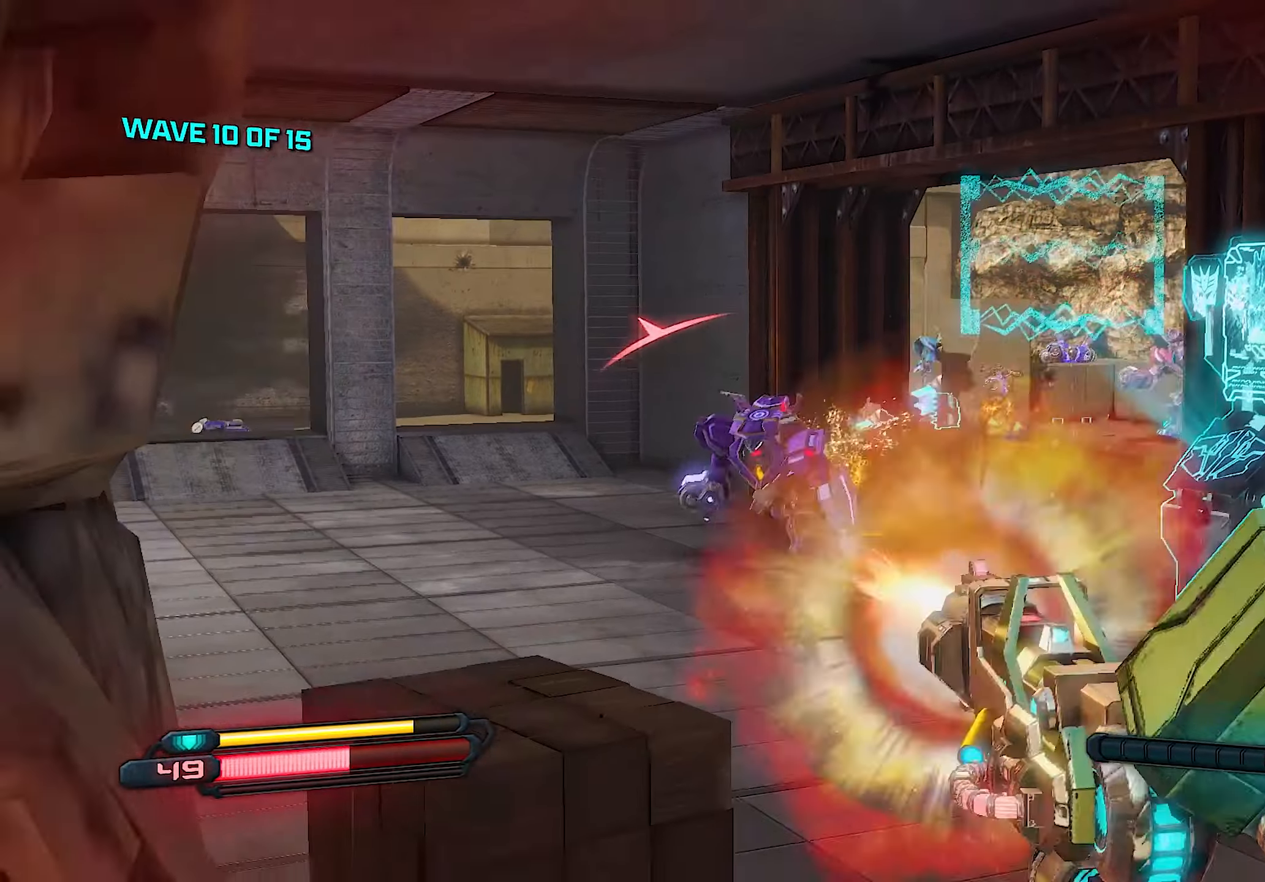
{"buttons": ["L2", "R2"], "left_stick": "right", "right_stick": "right", "events": [[160, "left_stick", "down-right"], [160, "right_stick", "center"], [200, "L1", "down"], [260, "L1", "up"], [440, "right_stick", "right"], [480, "left_stick", "right"]]}
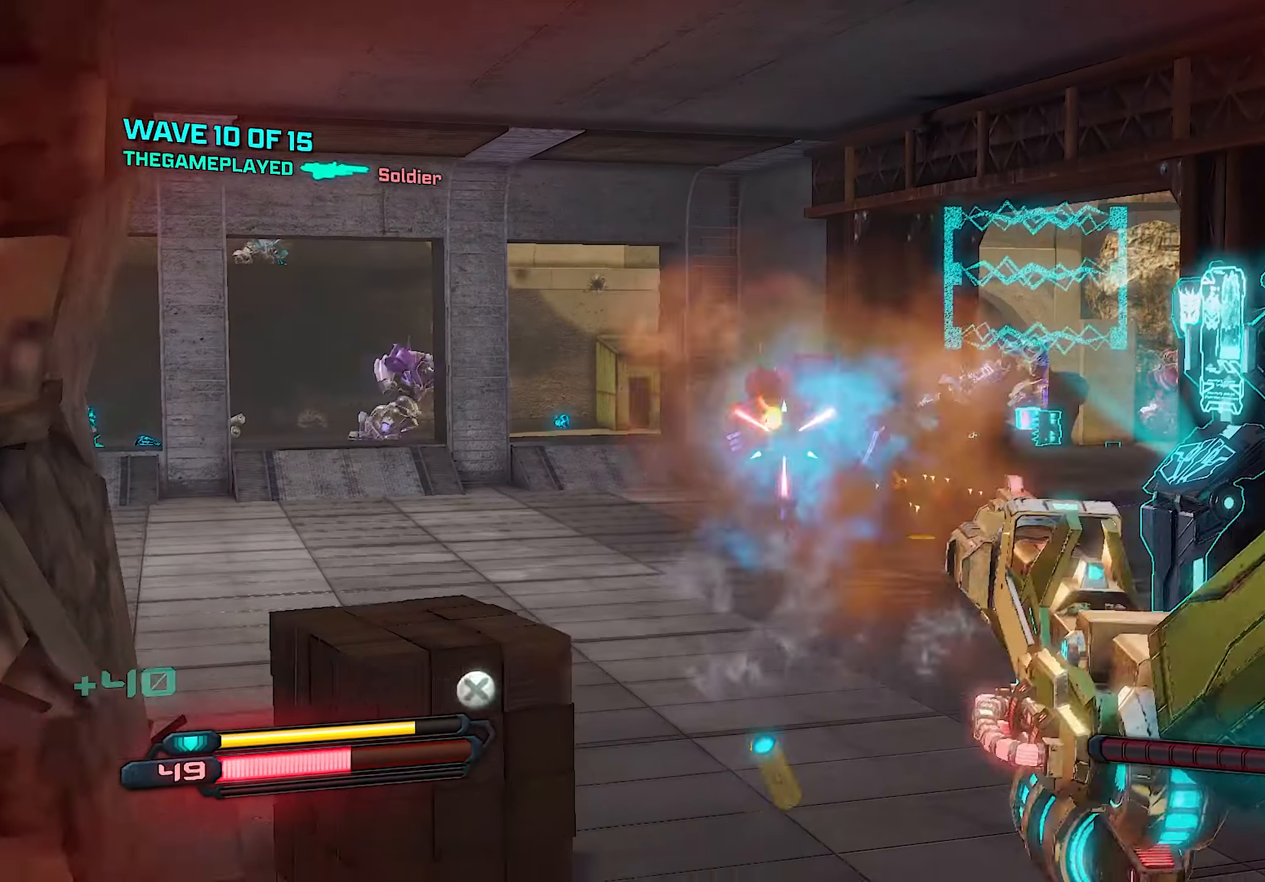
{"buttons": ["R2"], "left_stick": "down-left", "right_stick": "center", "events": [[80, "left_stick", "center"], [80, "right_stick", "center"], [140, "left_stick", "down-left"], [200, "left_stick", "down"], [380, "L2", "up"], [400, "SQUARE", "down"], [500, "SQUARE", "up"], [500, "left_stick", "down-left"]]}
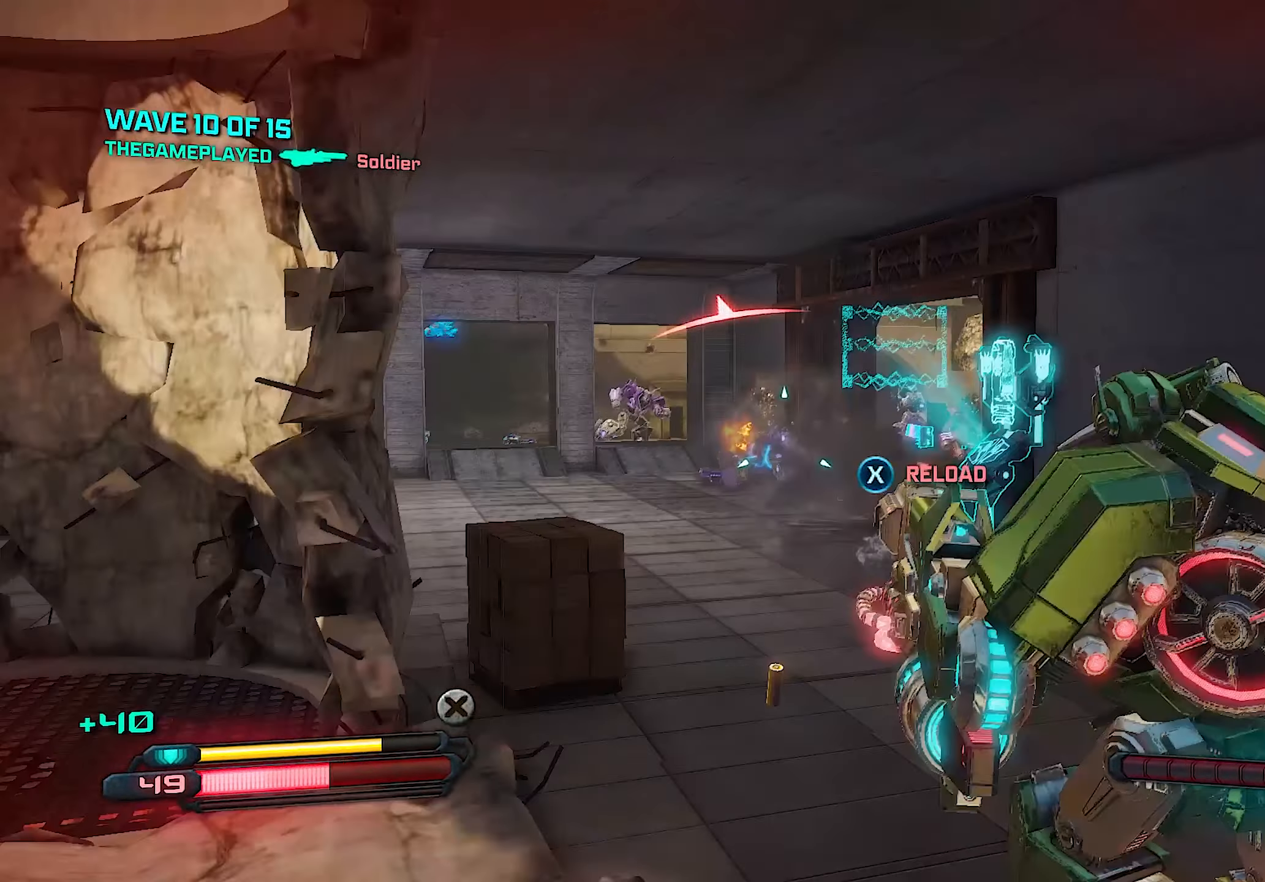
{"buttons": [], "left_stick": "left", "right_stick": "center", "events": [[40, "R2", "up"], [220, "right_stick", "left"], [300, "left_stick", "left"], [340, "right_stick", "center"]]}
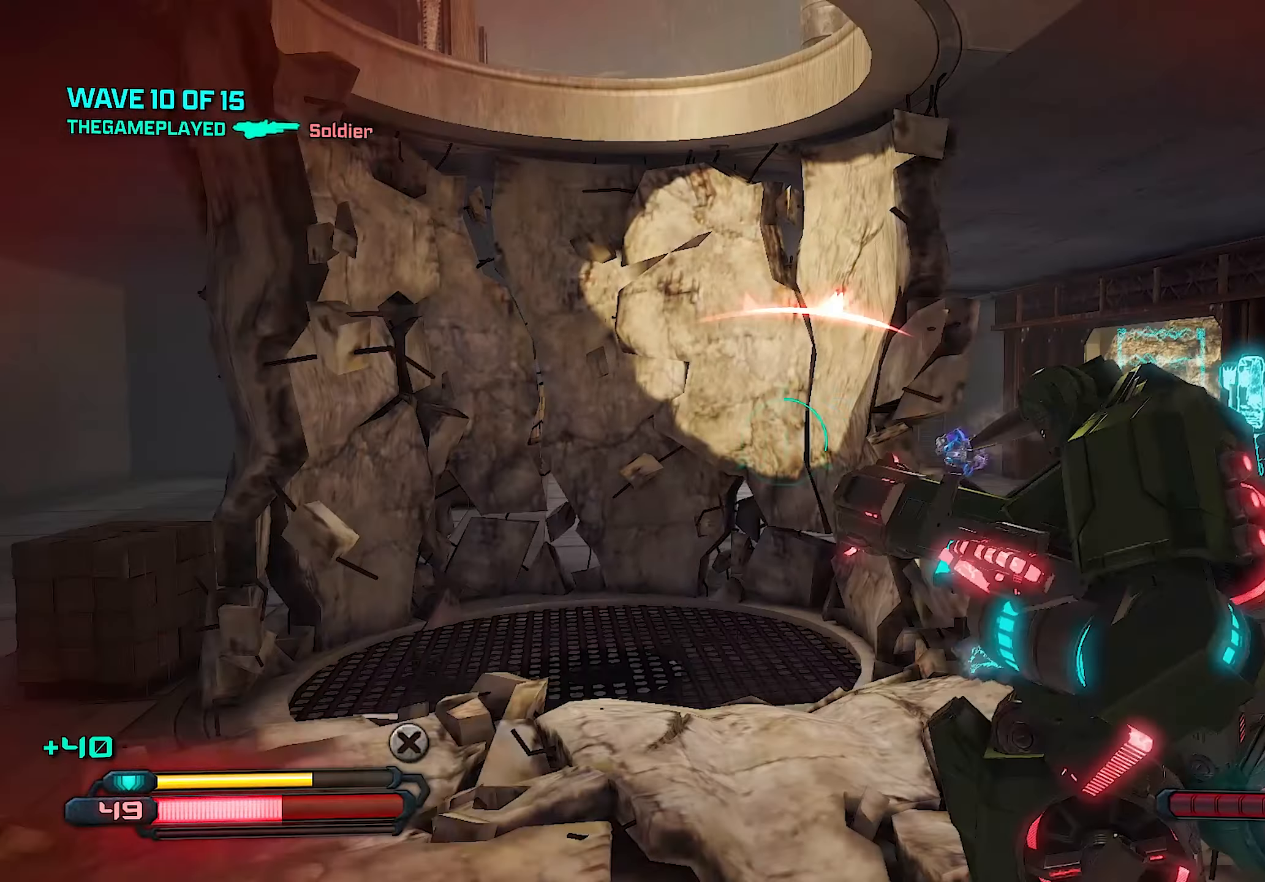
{"buttons": [], "left_stick": "down-left", "right_stick": "center", "events": [[160, "right_stick", "right"], [280, "left_stick", "down-left"], [420, "right_stick", "center"]]}
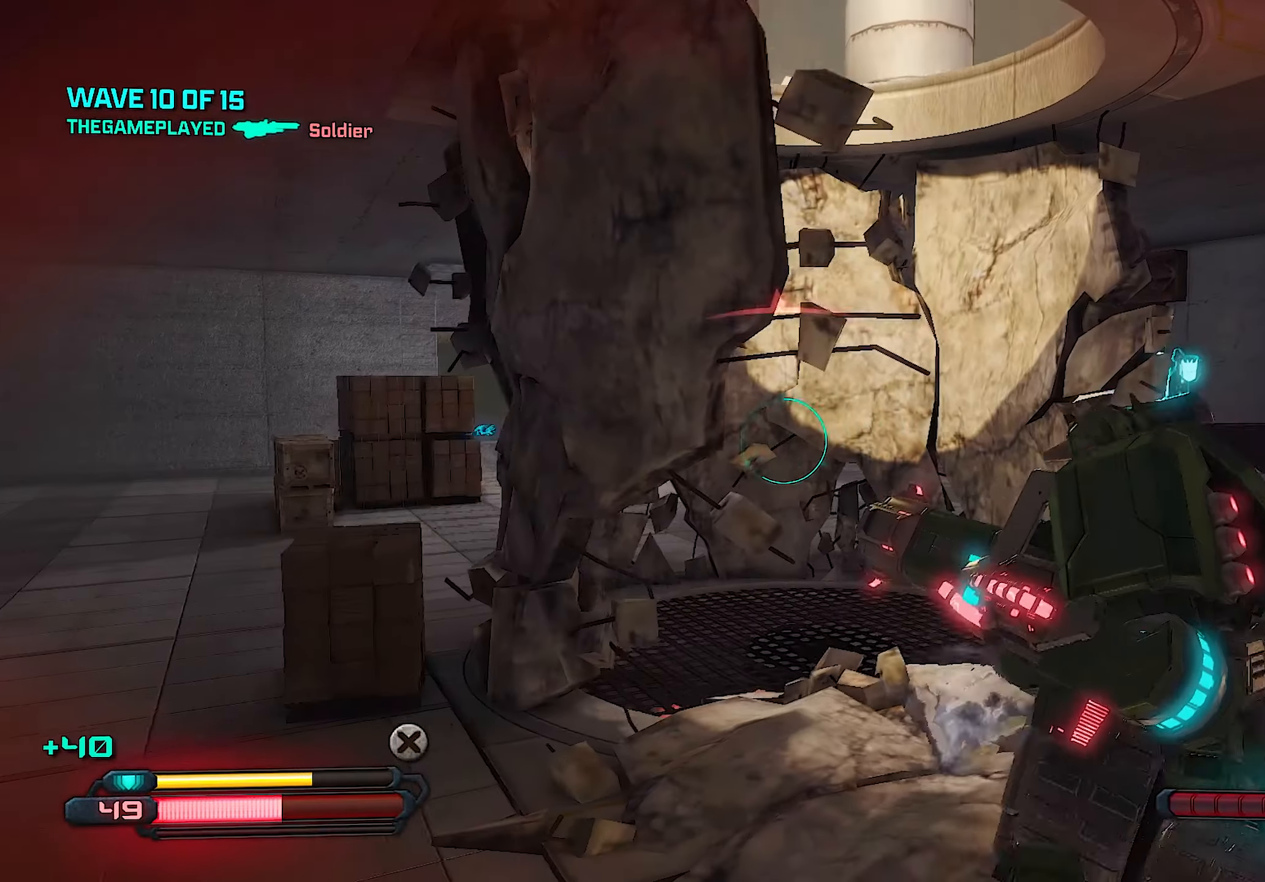
{"buttons": [], "left_stick": "center", "right_stick": "center", "events": [[40, "left_stick", "left"], [40, "right_stick", "right"], [300, "right_stick", "center"], [380, "left_stick", "up-left"], [480, "left_stick", "center"]]}
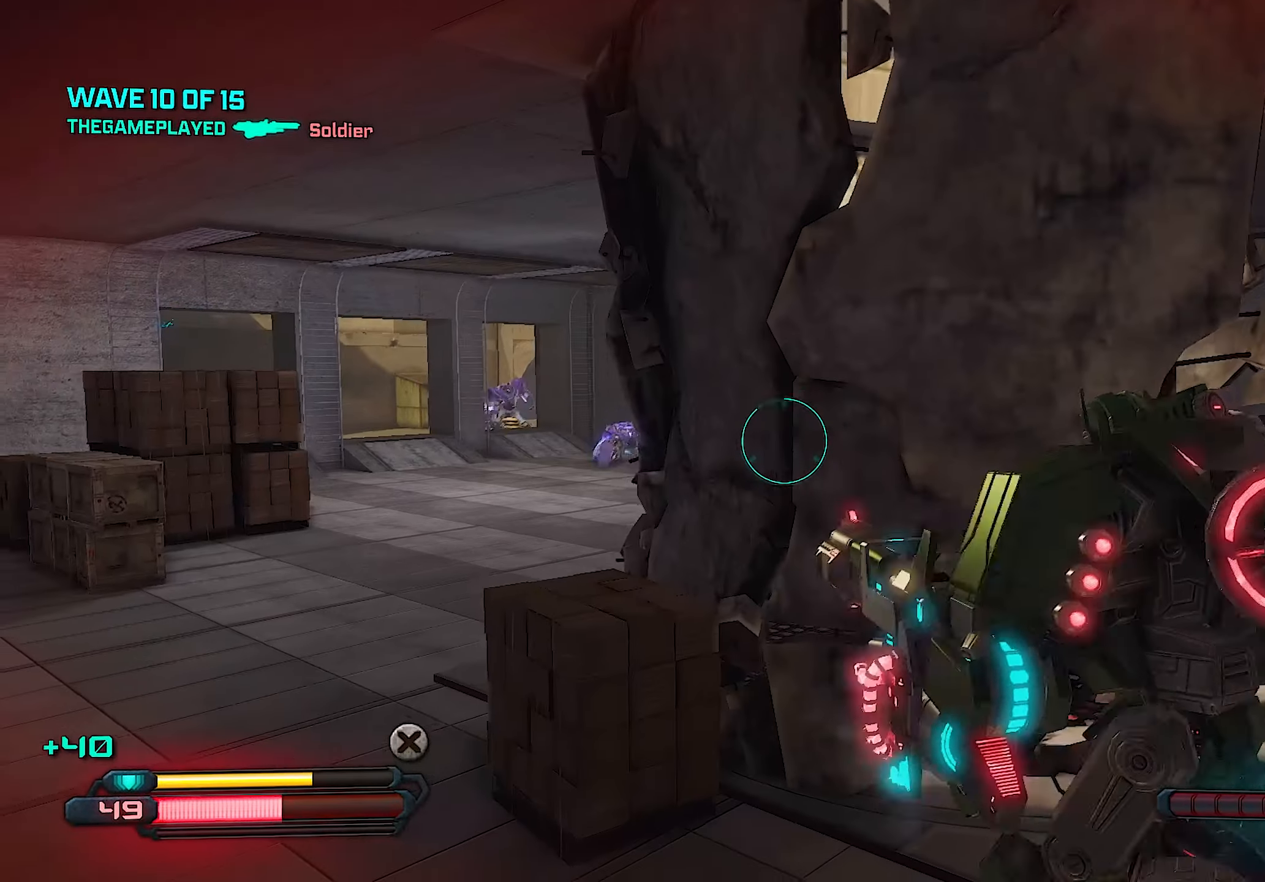
{"buttons": [], "left_stick": "left", "right_stick": "center", "events": [[40, "left_stick", "right"], [260, "left_stick", "left"]]}
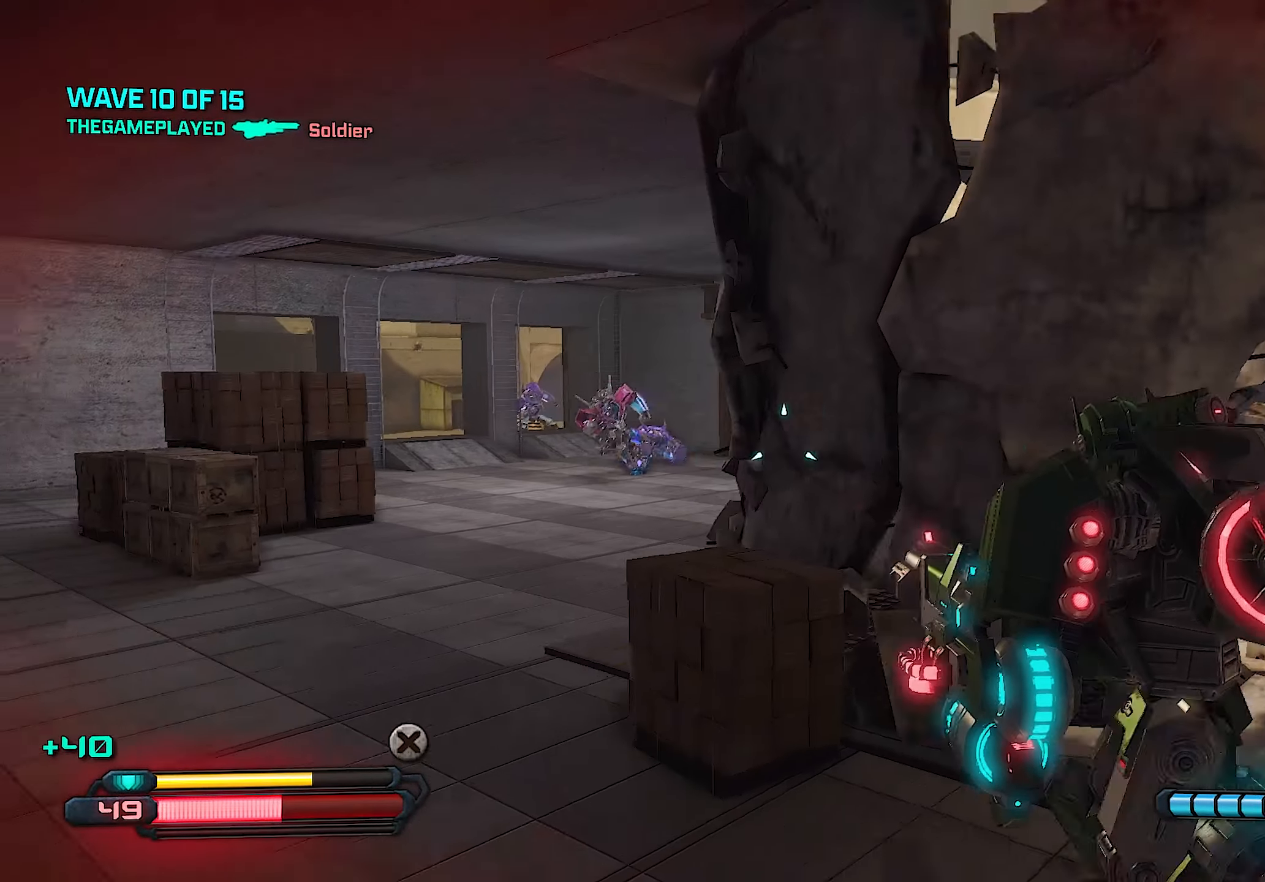
{"buttons": ["L2", "R2"], "left_stick": "down-right", "right_stick": "left", "events": [[80, "right_stick", "left"], [200, "right_stick", "center"], [280, "L2", "down"], [300, "R2", "down"], [300, "left_stick", "center"], [360, "left_stick", "down-right"], [500, "right_stick", "left"]]}
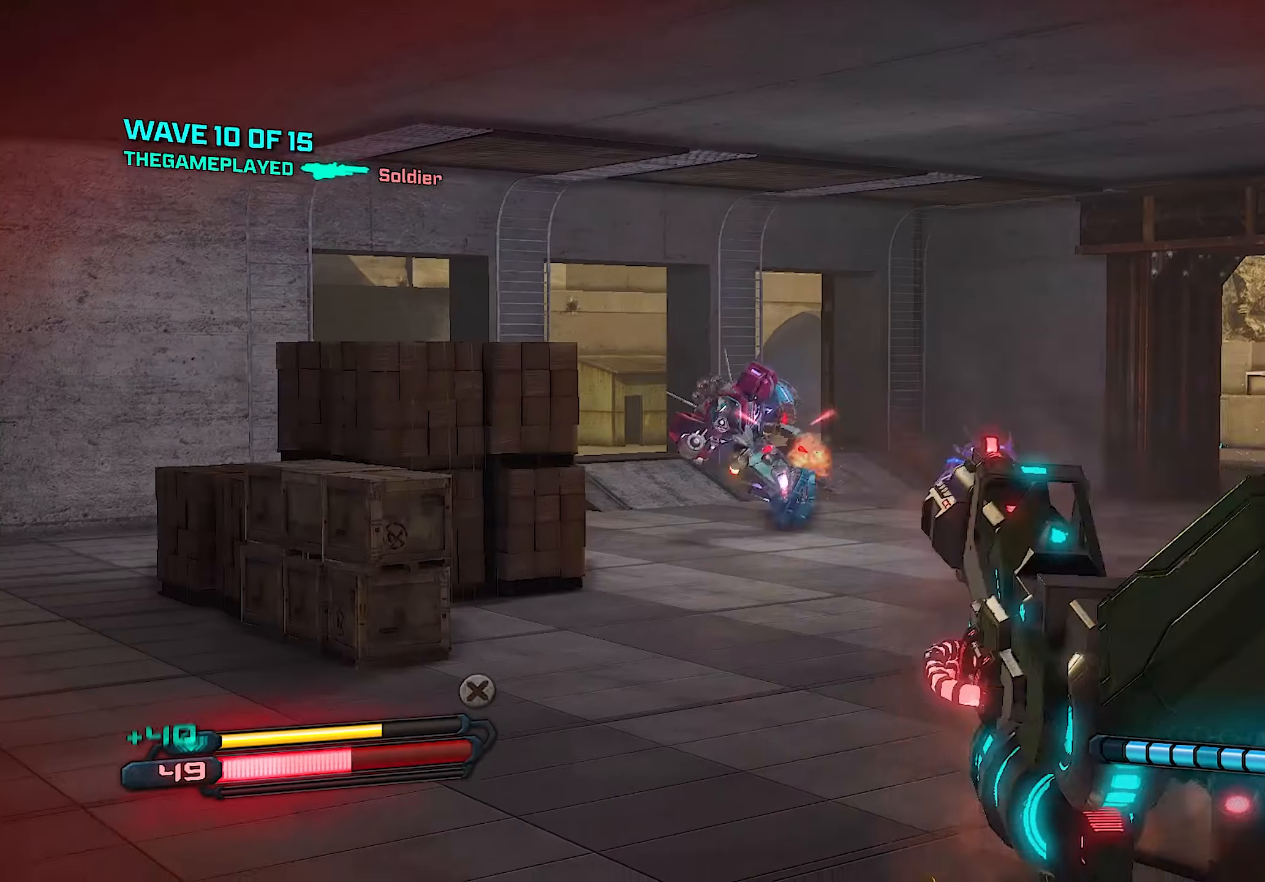
{"buttons": ["L2", "R2"], "left_stick": "down-right", "right_stick": "left", "events": [[420, "right_stick", "center"], [480, "right_stick", "left"]]}
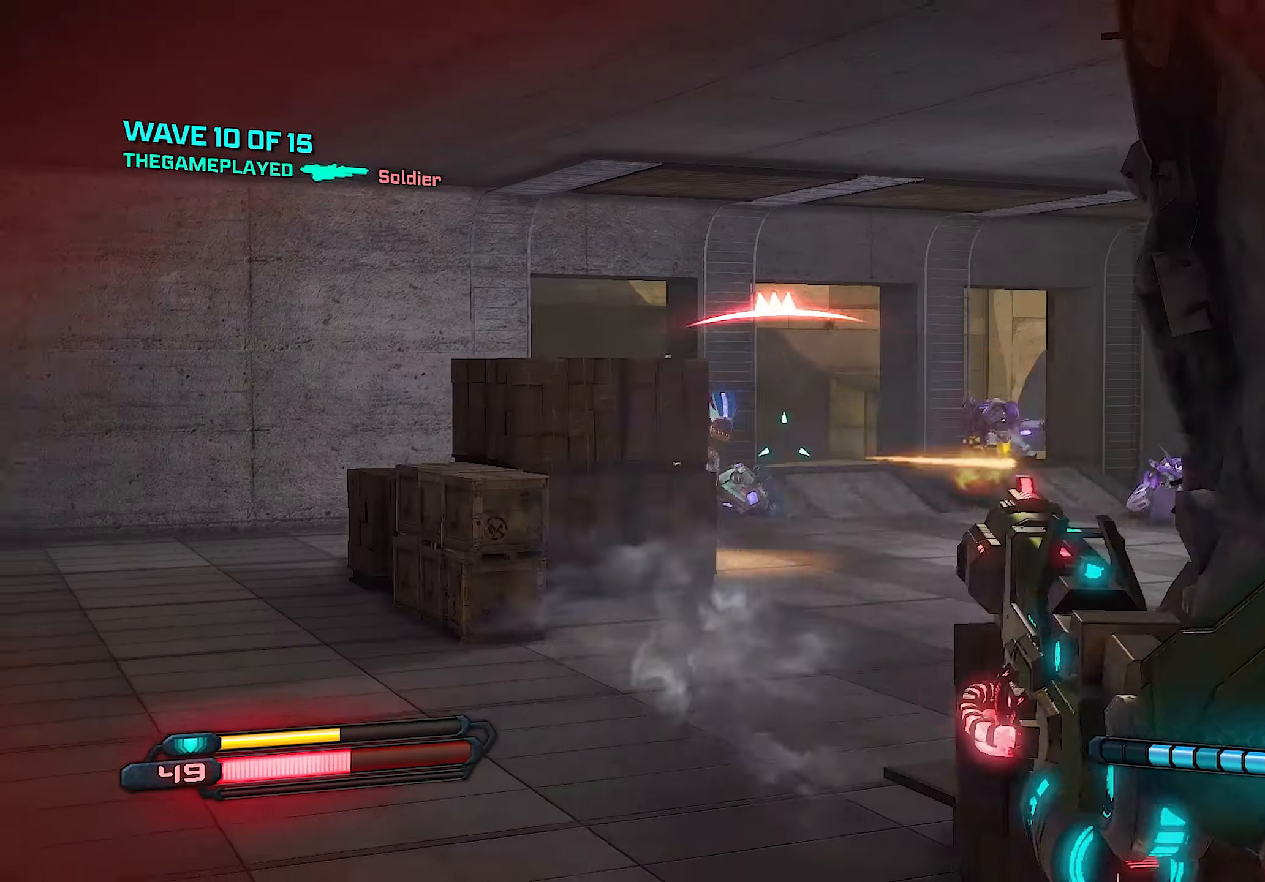
{"buttons": ["L2"], "left_stick": "left", "right_stick": "left", "events": [[180, "right_stick", "down"], [280, "left_stick", "right"], [300, "right_stick", "center"], [380, "R2", "up"], [380, "left_stick", "center"], [440, "right_stick", "left"], [460, "left_stick", "left"]]}
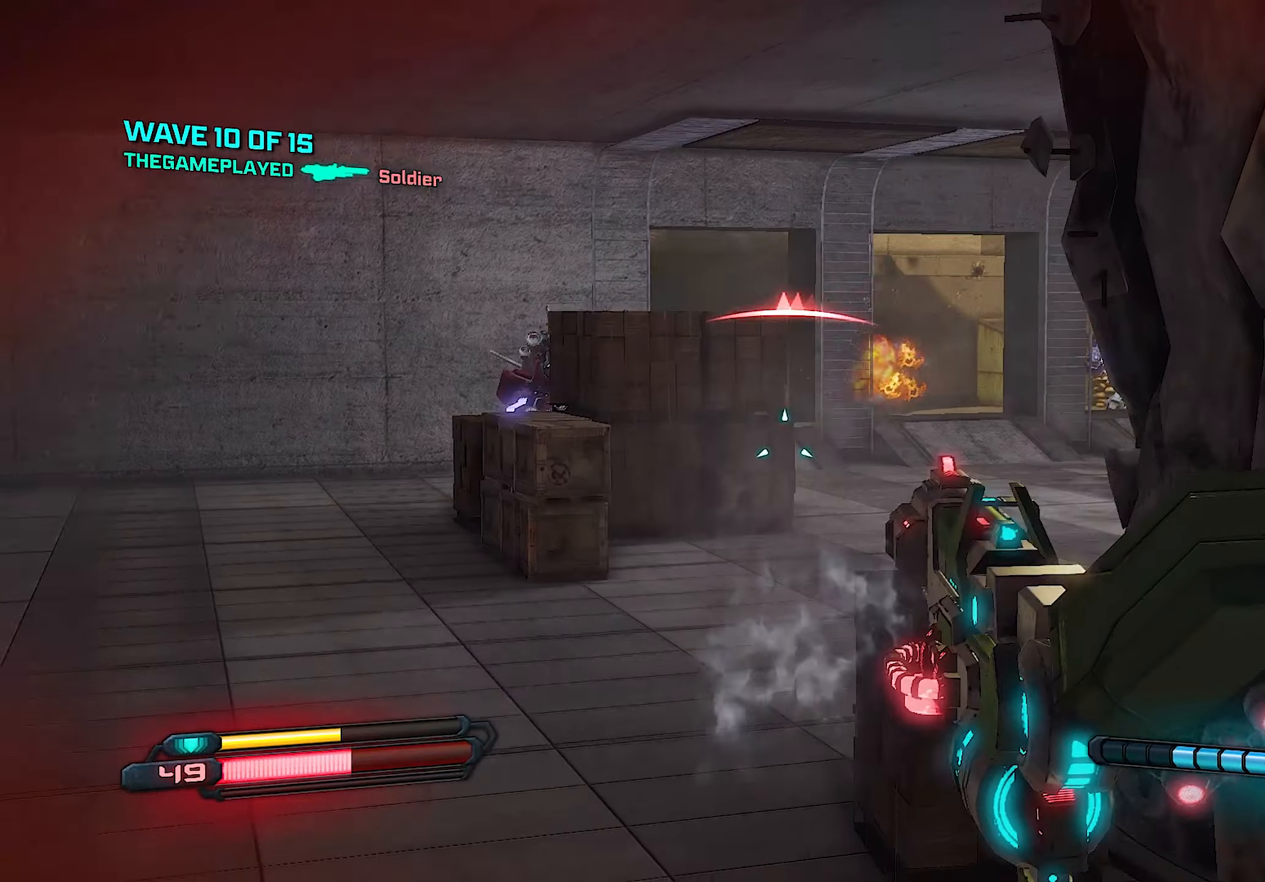
{"buttons": ["L2", "R2"], "left_stick": "center", "right_stick": "center", "events": [[400, "R2", "down"], [420, "right_stick", "center"], [480, "left_stick", "center"]]}
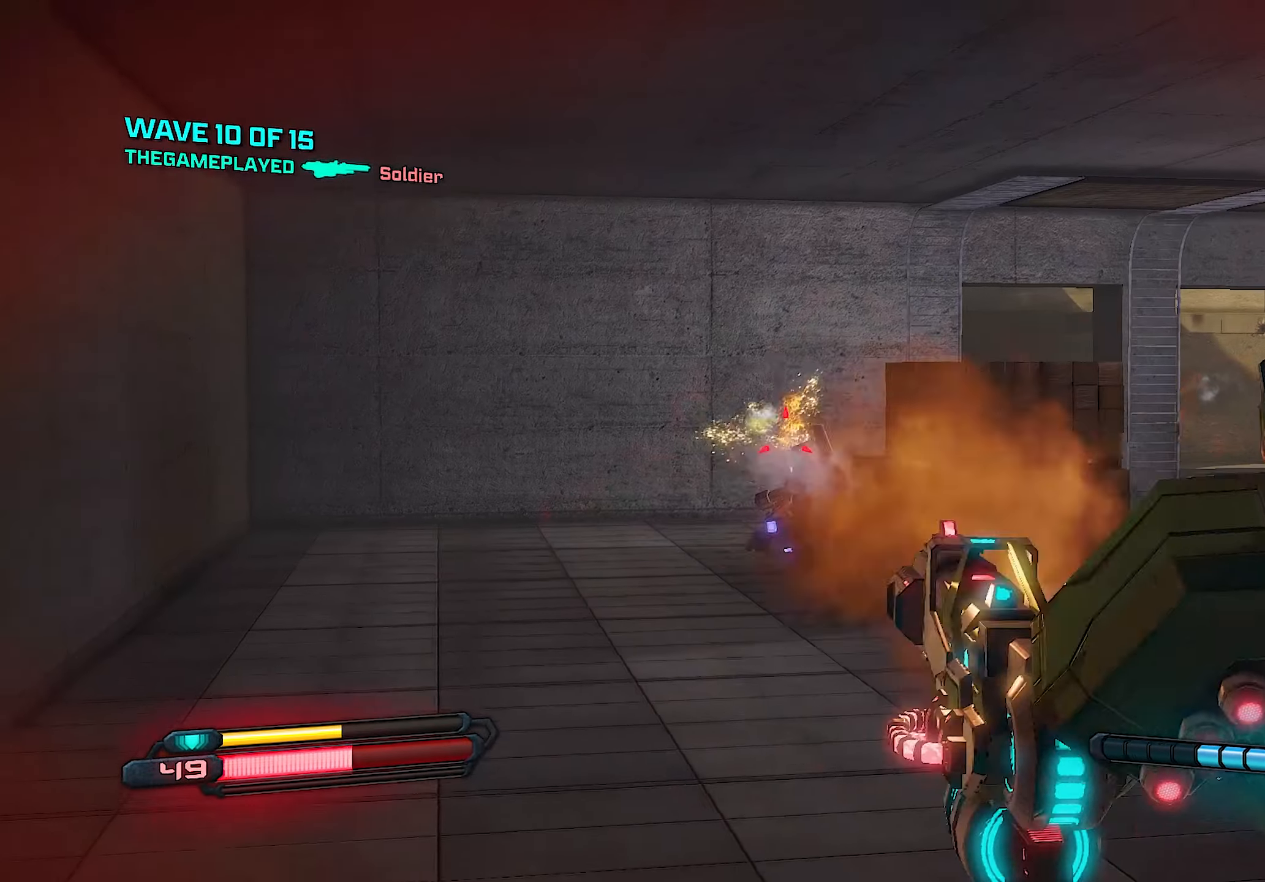
{"buttons": ["L2", "R2"], "left_stick": "left", "right_stick": "left", "events": [[80, "right_stick", "down"], [120, "left_stick", "right"], [160, "right_stick", "down-right"], [220, "left_stick", "center"], [280, "left_stick", "up-left"], [300, "right_stick", "center"], [380, "left_stick", "left"], [440, "right_stick", "left"]]}
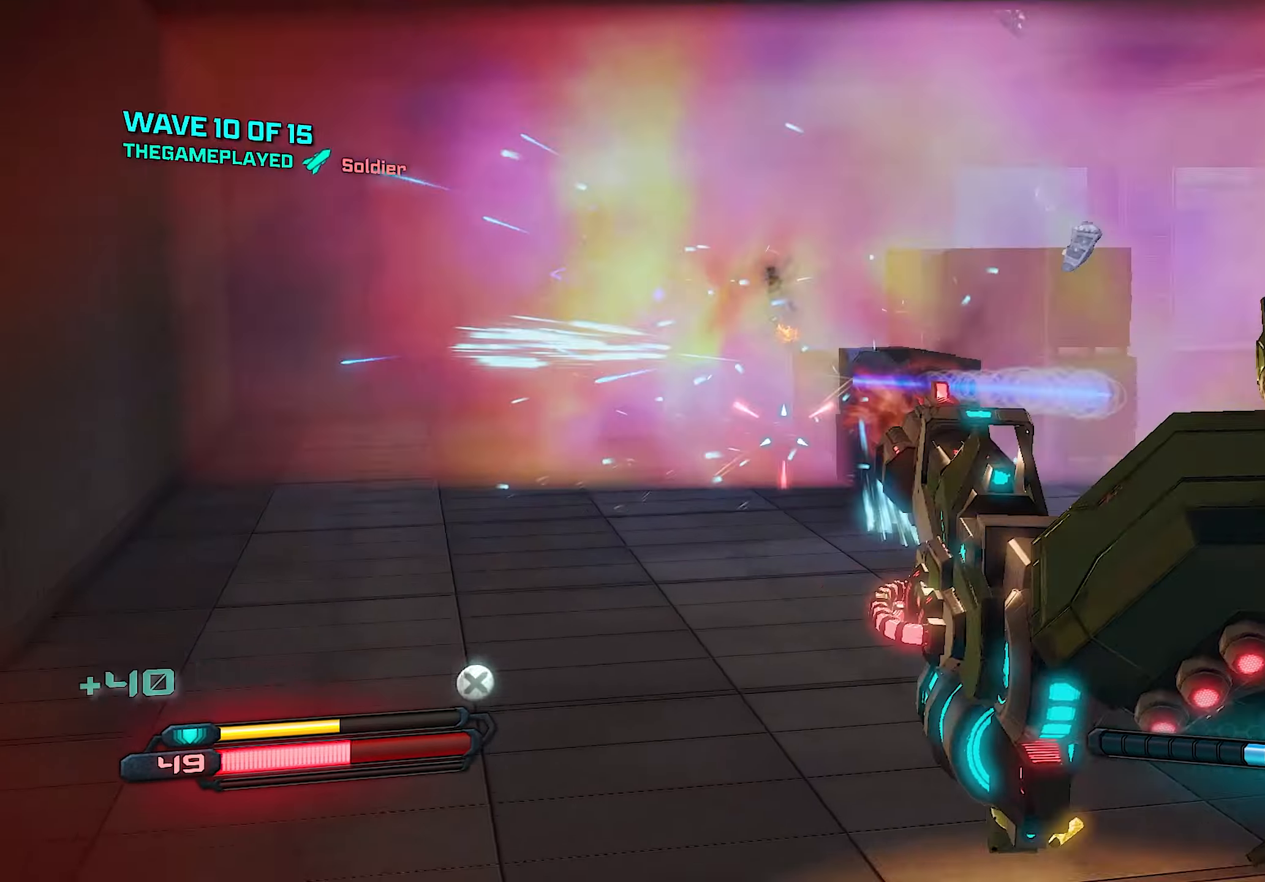
{"buttons": [], "left_stick": "right", "right_stick": "center", "events": [[60, "right_stick", "center"], [160, "left_stick", "right"], [320, "R2", "up"], [340, "L2", "up"], [380, "SQUARE", "down"], [500, "SQUARE", "up"]]}
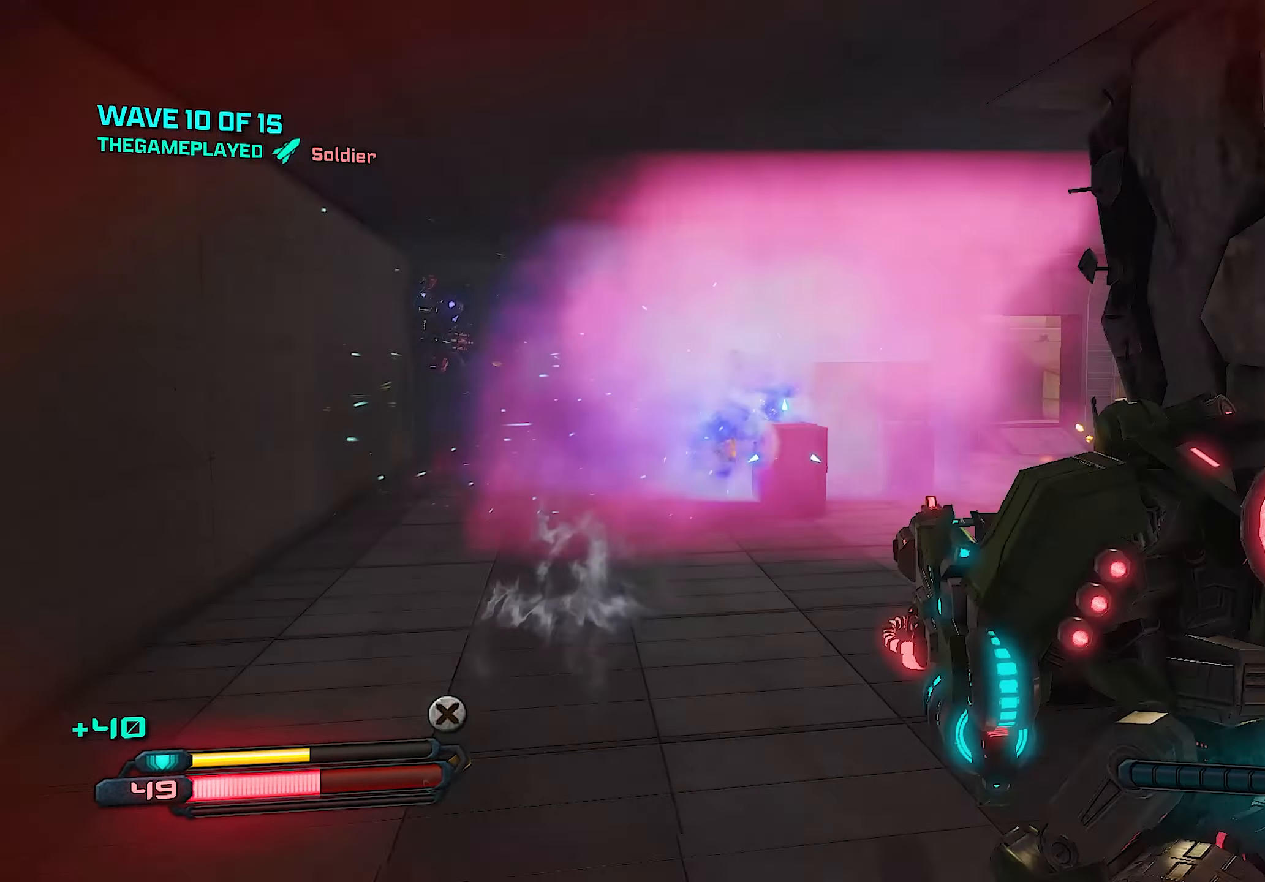
{"buttons": [], "left_stick": "left", "right_stick": "right", "events": [[180, "left_stick", "up"], [200, "right_stick", "right"], [300, "left_stick", "left"], [340, "right_stick", "center"], [440, "right_stick", "right"]]}
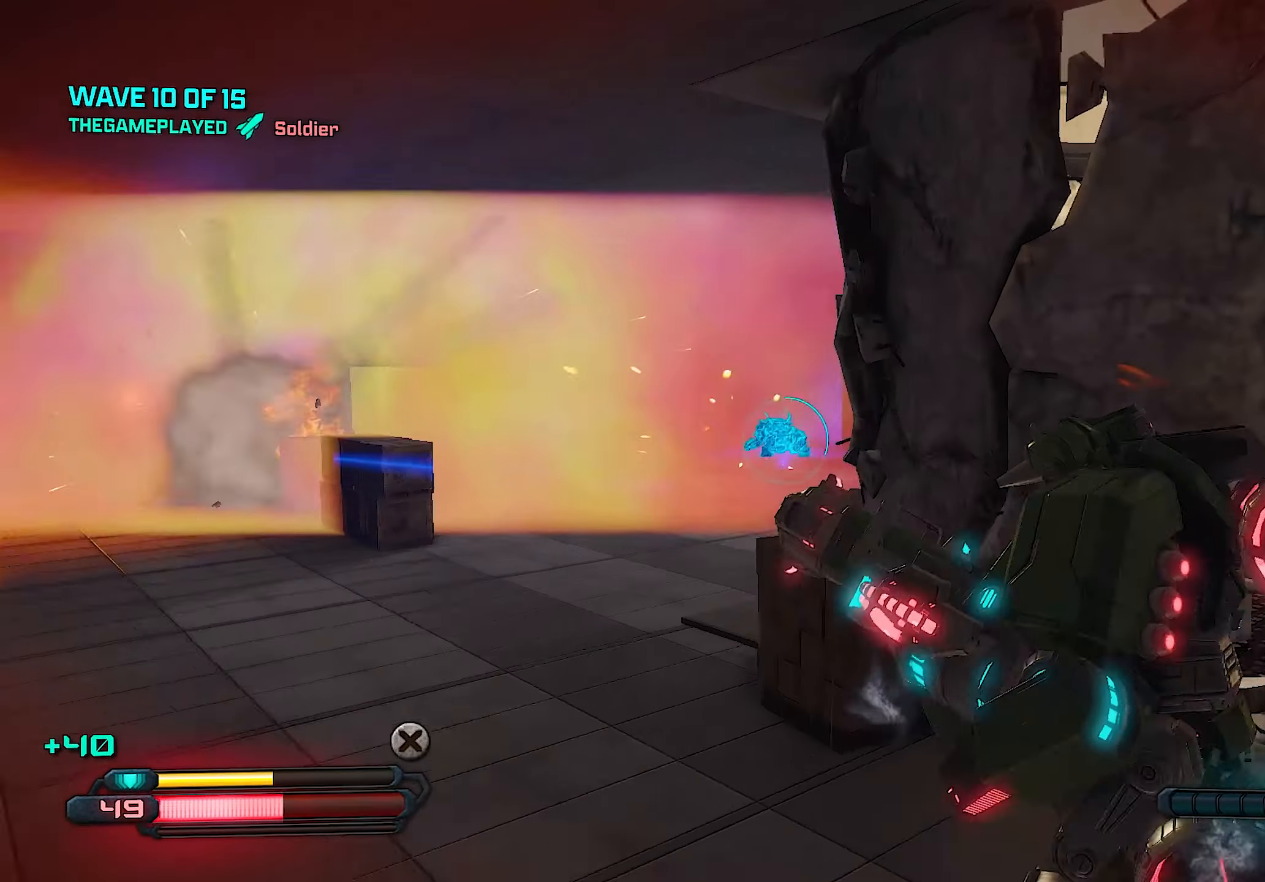
{"buttons": [], "left_stick": "center", "right_stick": "center", "events": [[120, "right_stick", "center"], [240, "left_stick", "center"], [320, "left_stick", "right"], [460, "left_stick", "center"]]}
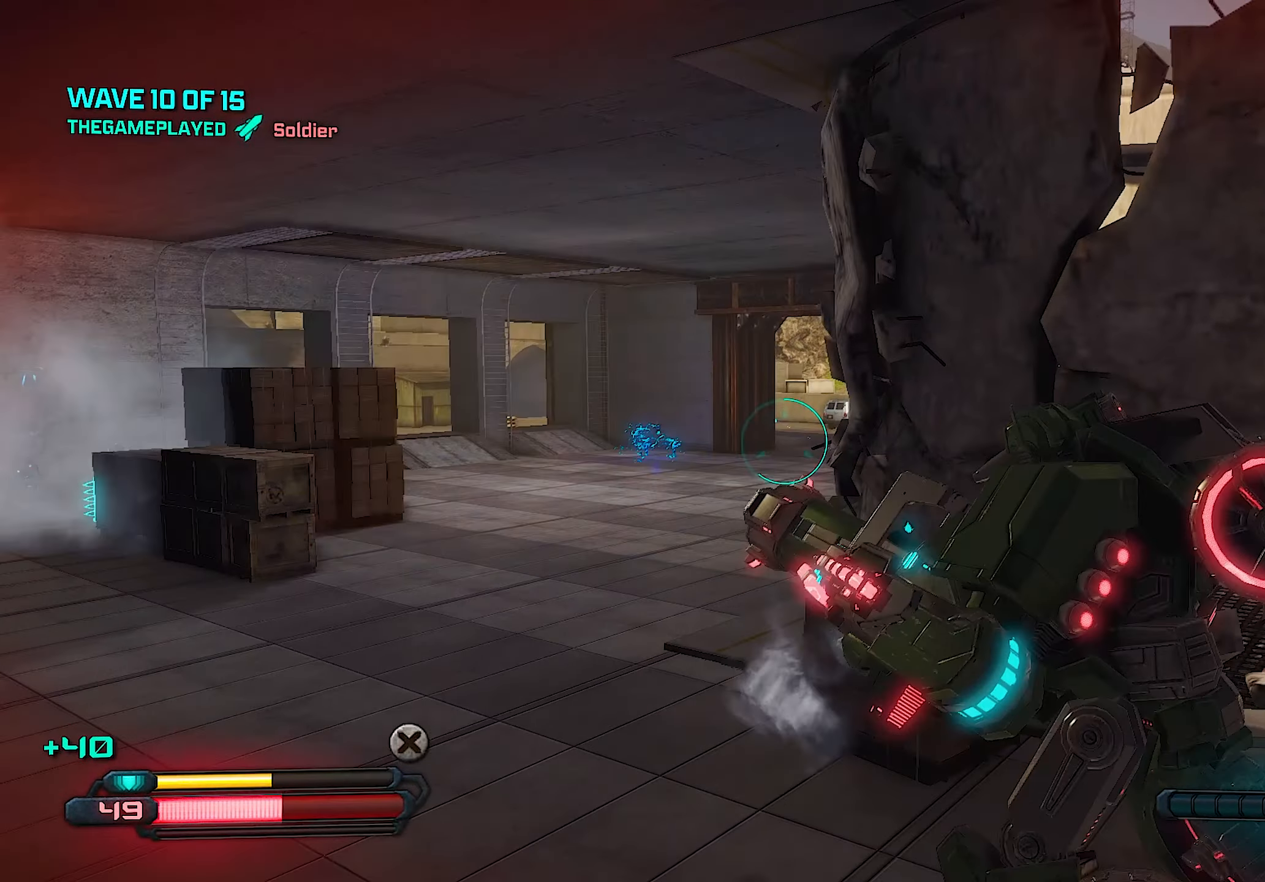
{"buttons": [], "left_stick": "center", "right_stick": "center", "events": [[40, "right_stick", "left"], [80, "left_stick", "right"], [220, "right_stick", "center"], [280, "left_stick", "left"], [320, "right_stick", "right"], [480, "right_stick", "center"], [500, "left_stick", "center"]]}
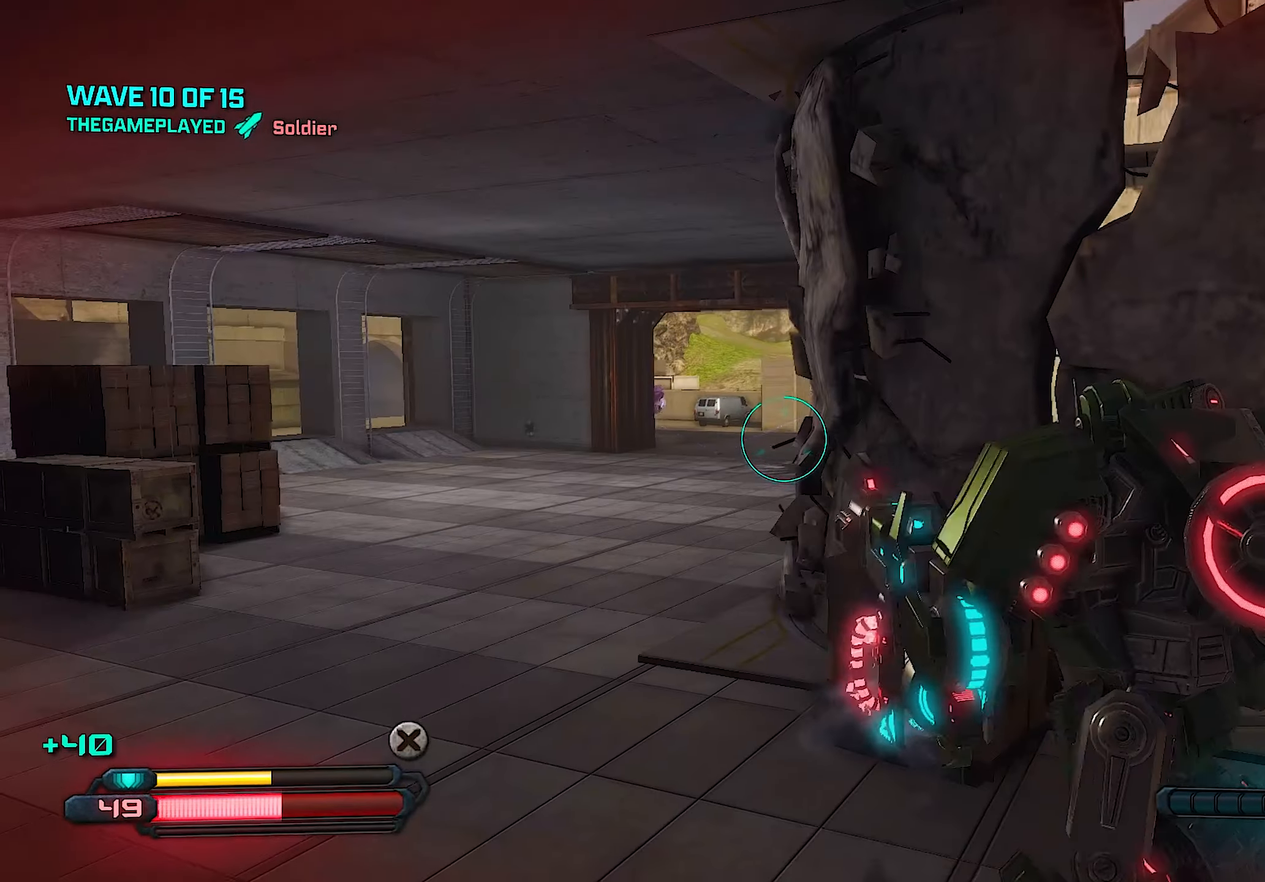
{"buttons": ["L2", "R2"], "left_stick": "left", "right_stick": "center", "events": [[140, "right_stick", "left"], [200, "L2", "down"], [240, "right_stick", "center"], [340, "left_stick", "left"], [420, "R2", "down"]]}
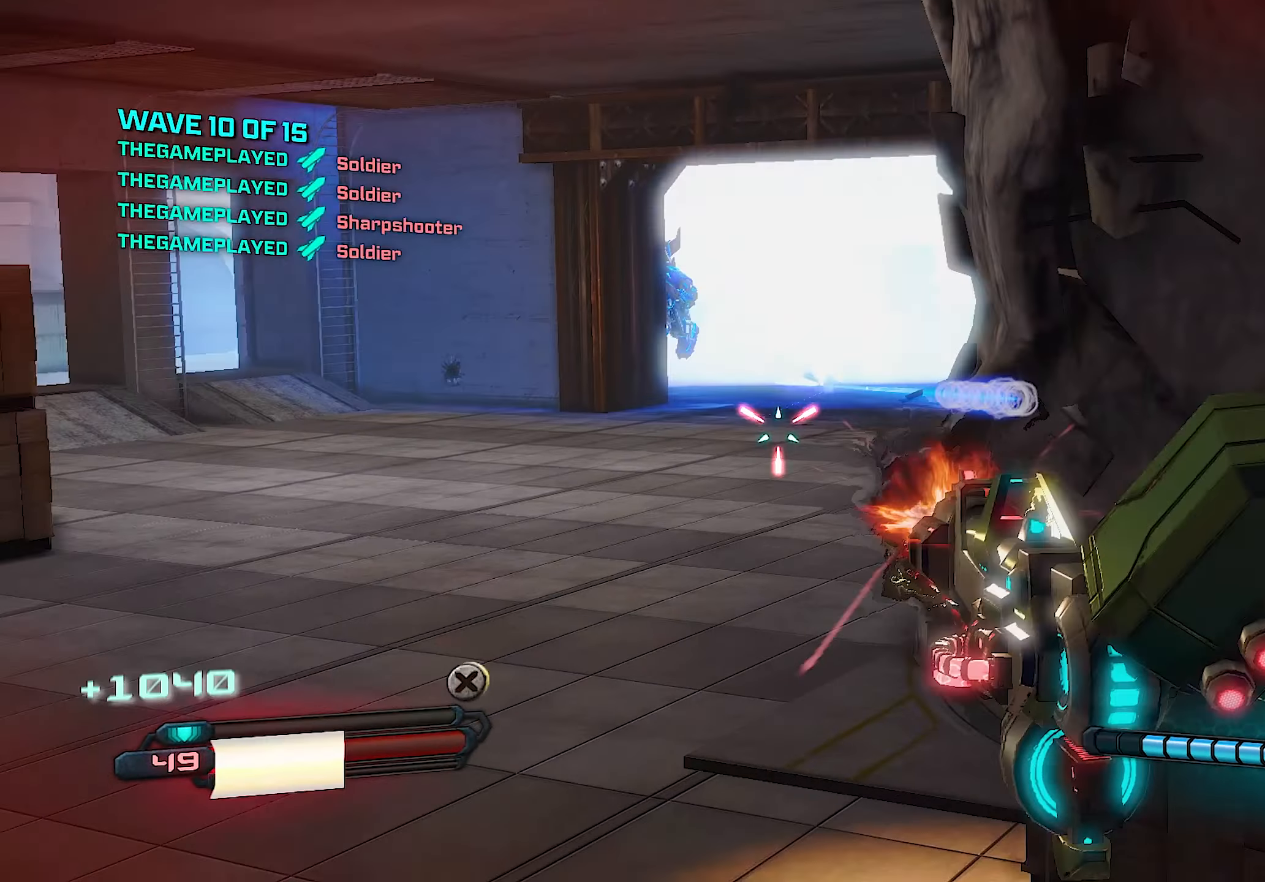
{"buttons": ["L2", "R2"], "left_stick": "center", "right_stick": "center", "events": [[100, "left_stick", "center"], [300, "right_stick", "left"], [420, "right_stick", "center"]]}
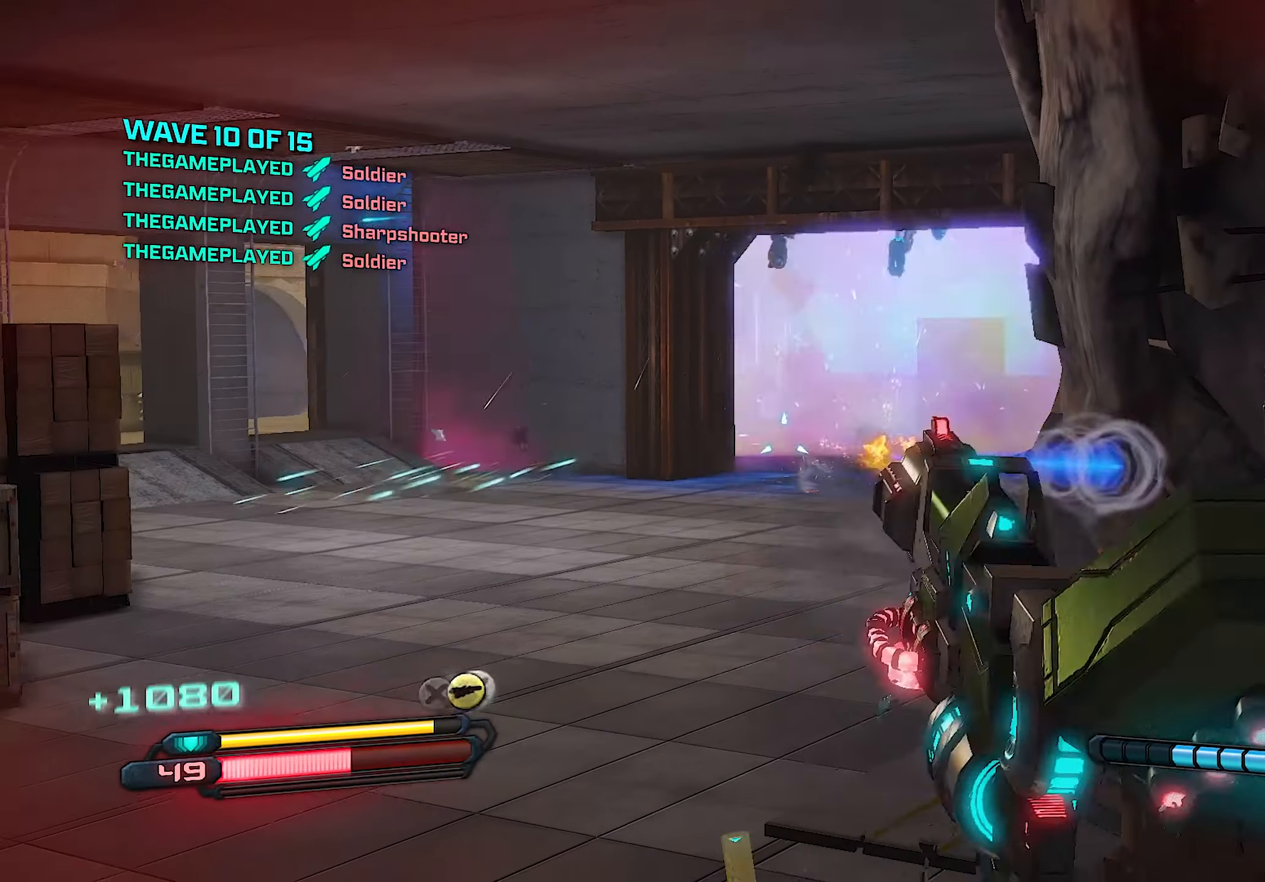
{"buttons": [], "left_stick": "left", "right_stick": "center", "events": [[140, "R2", "up"], [140, "left_stick", "right"], [200, "L2", "up"], [260, "SQUARE", "down"], [340, "SQUARE", "up"], [420, "left_stick", "left"]]}
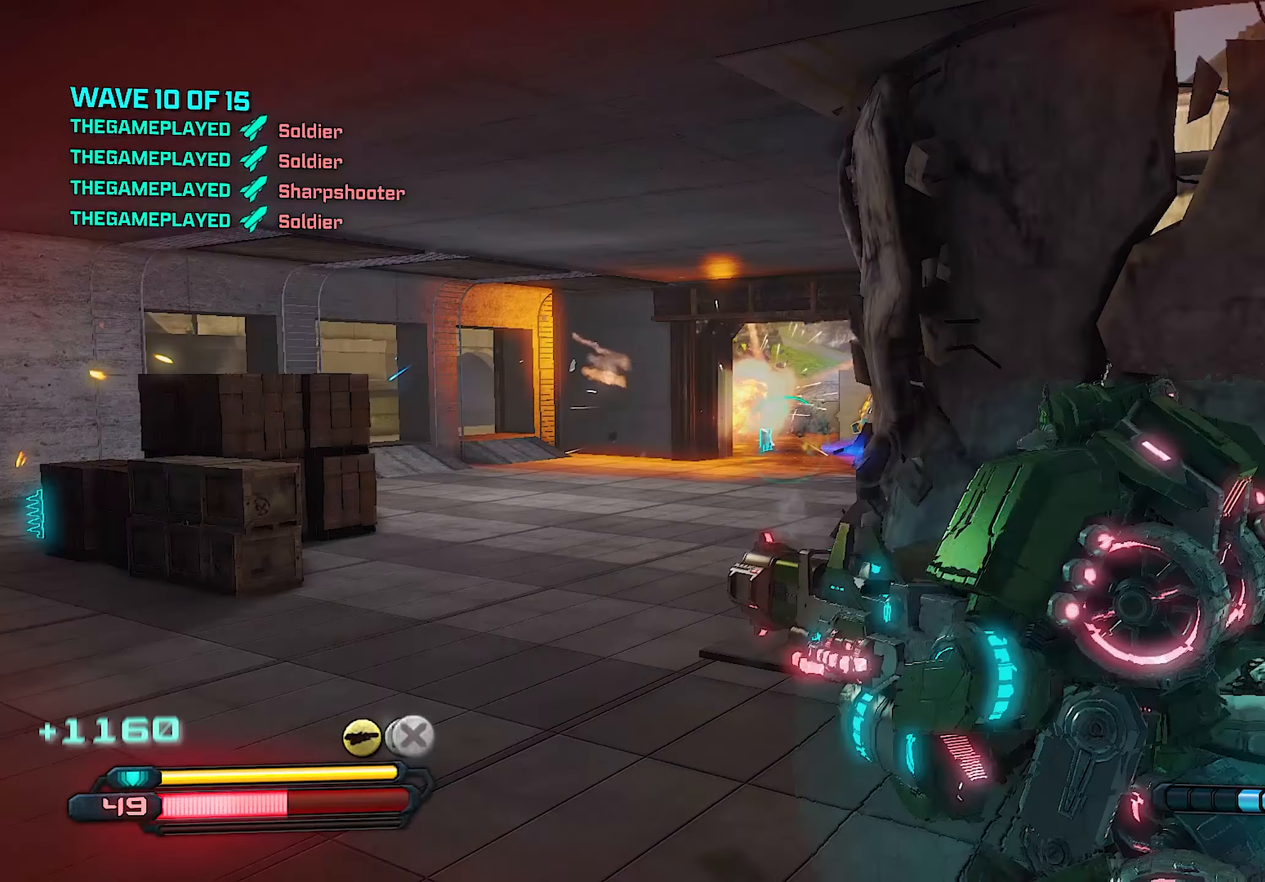
{"buttons": [], "left_stick": "left", "right_stick": "center", "events": []}
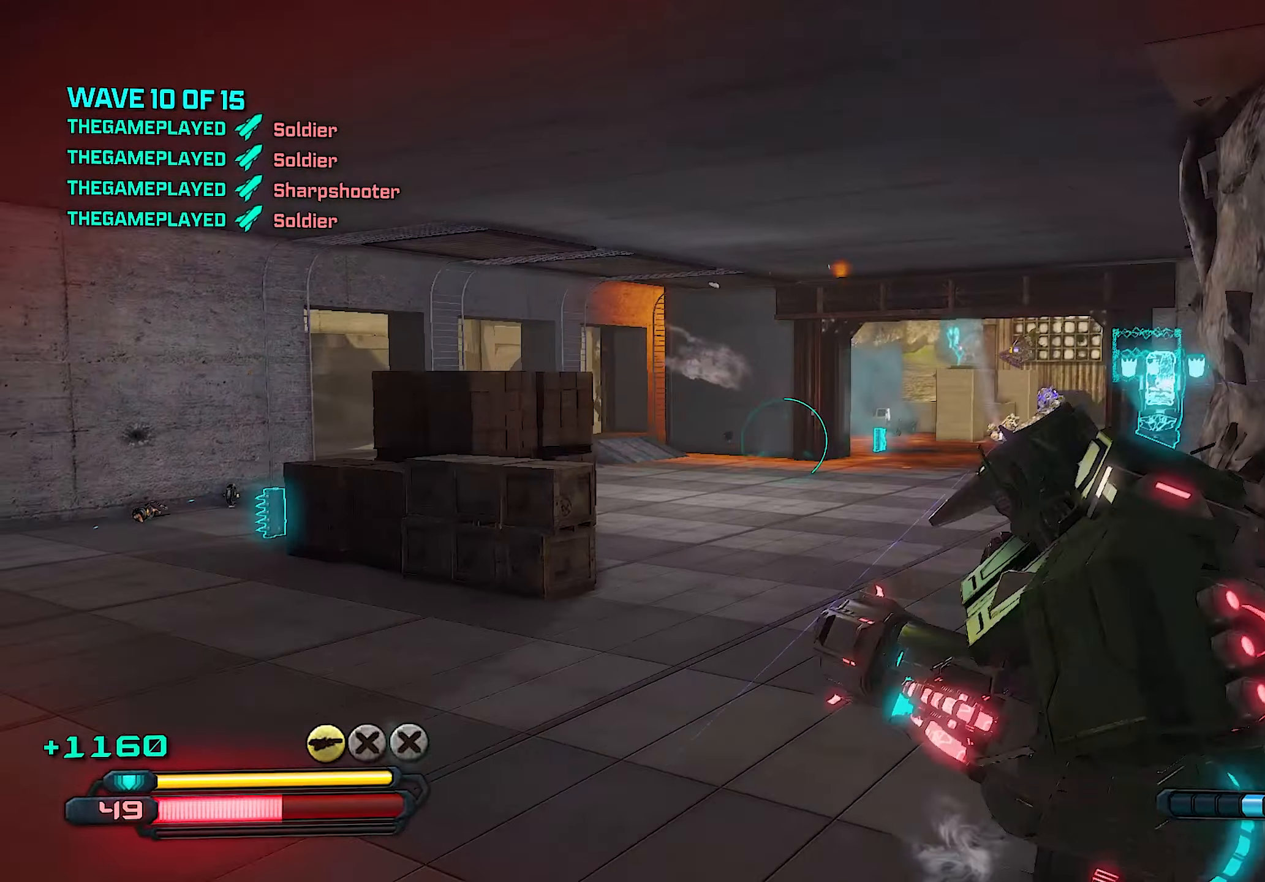
{"buttons": [], "left_stick": "left", "right_stick": "center", "events": [[120, "right_stick", "right"], [280, "right_stick", "center"]]}